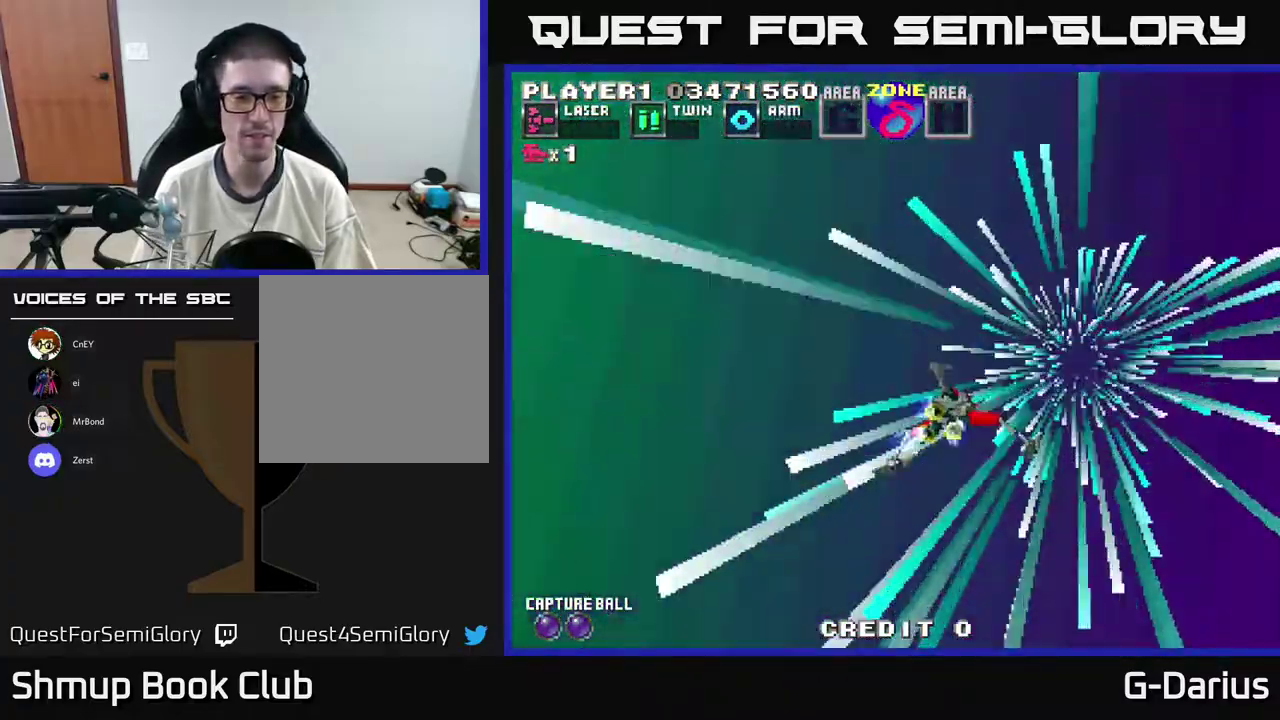
Gameplay with a controller (Xbox layout); each line is a JSON object with the inputs held at the frame after it (dt_ms = milliseconds from this image to that frame). "events" lists button and stick changes between this image and that frame as [ms after this image, input, new state], when the widget could be followed in between. Not read: L3 R3 left_stick.
{"dt_ms": 500, "buttons": ["A"], "right_stick": "center", "events": [[317, "A", "down"]]}
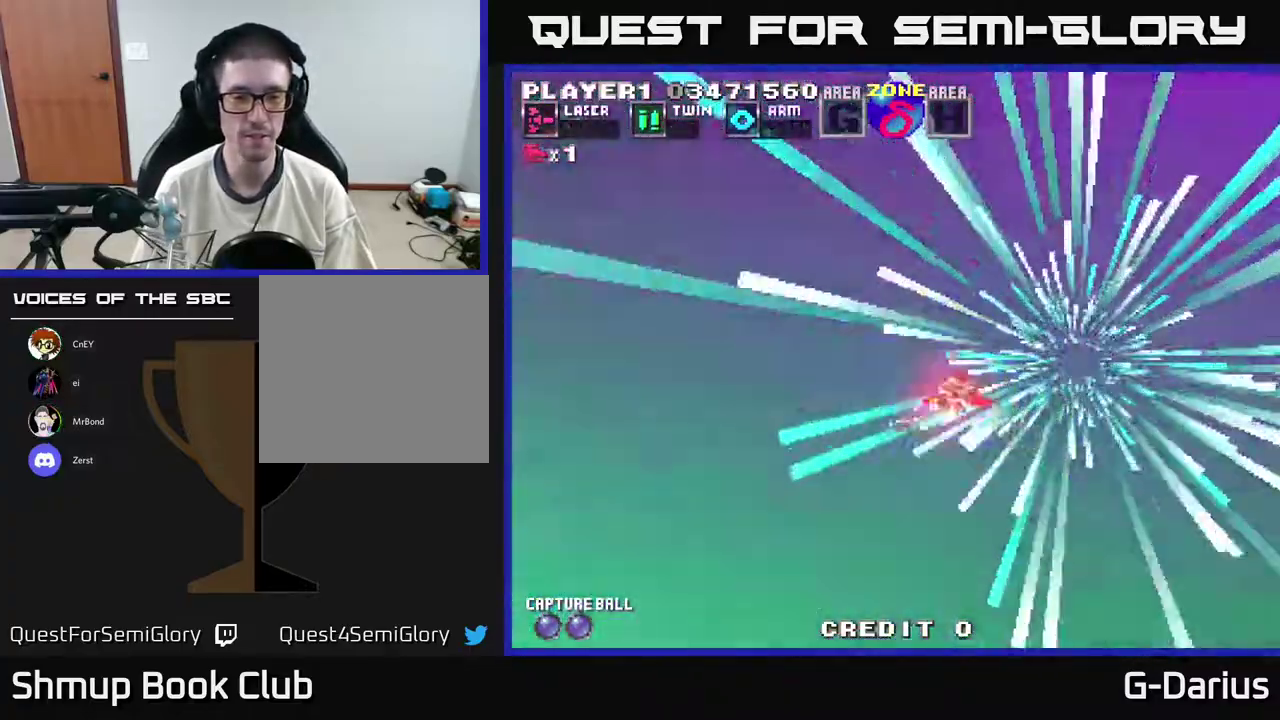
{"dt_ms": 500, "buttons": [], "right_stick": "center", "events": [[483, "A", "up"]]}
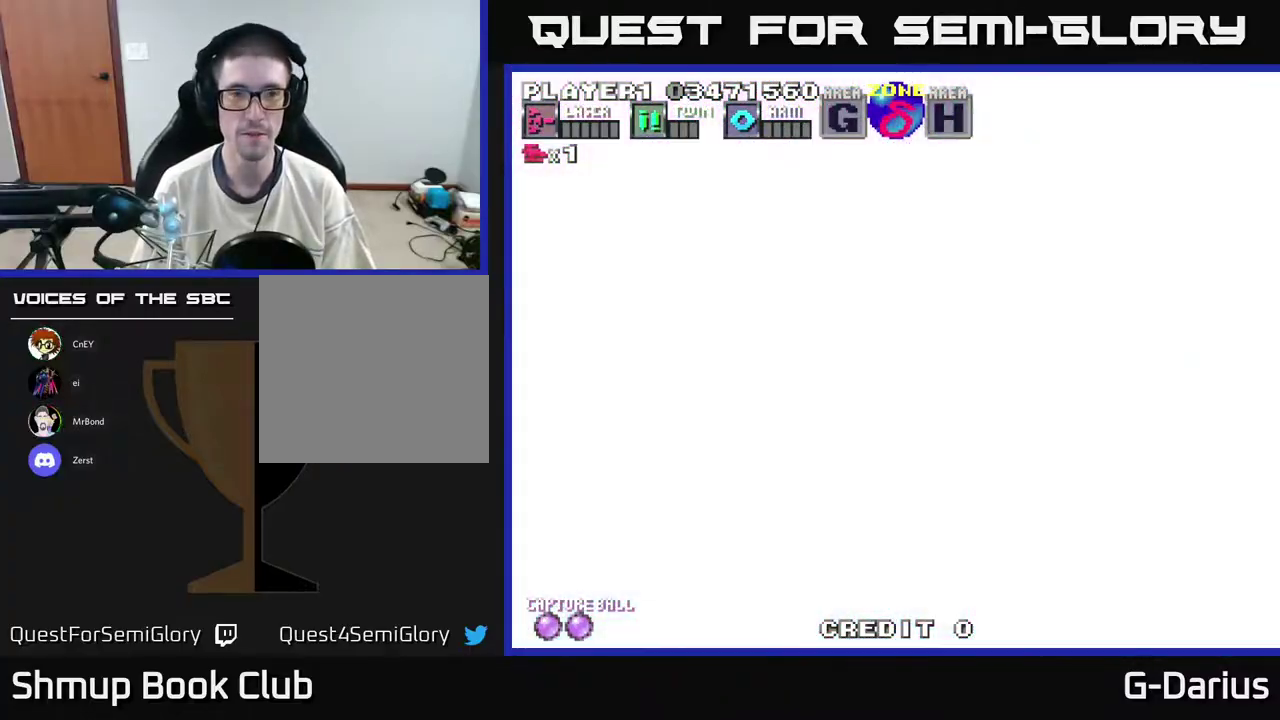
{"dt_ms": 500, "buttons": ["A"], "right_stick": "center", "events": [[167, "A", "down"]]}
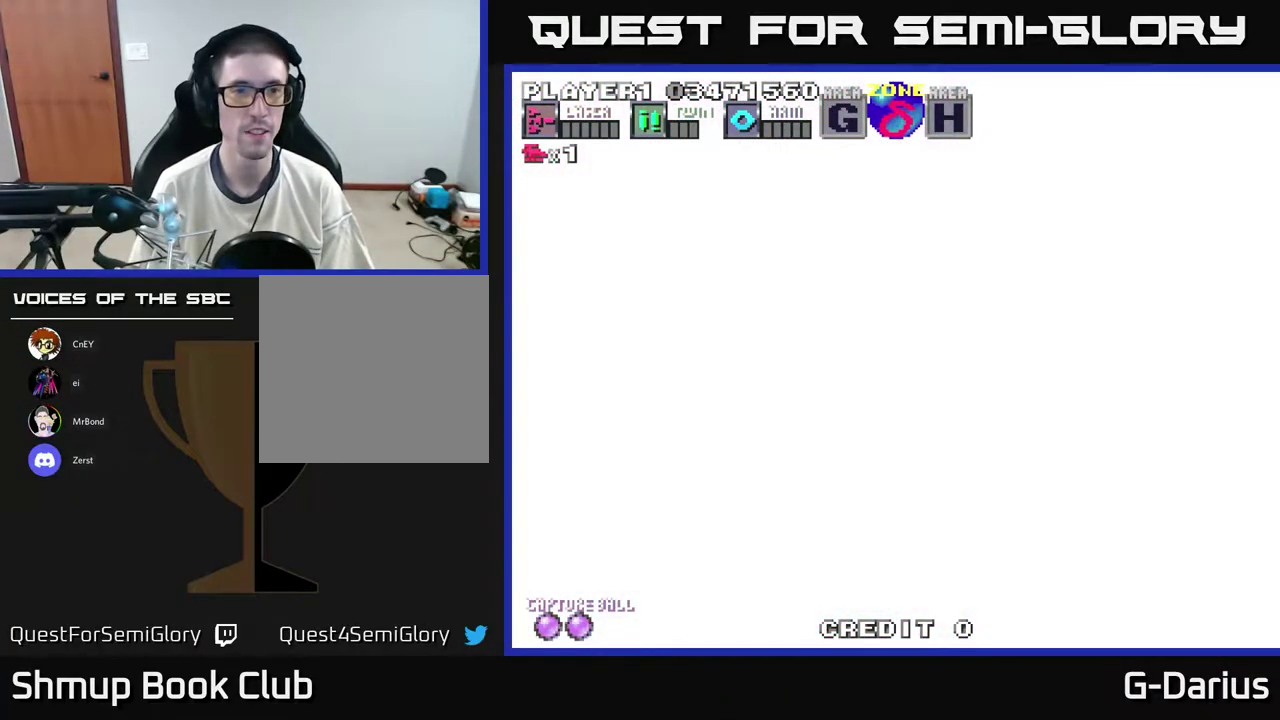
{"dt_ms": 600, "buttons": [], "right_stick": "center", "events": [[533, "A", "up"]]}
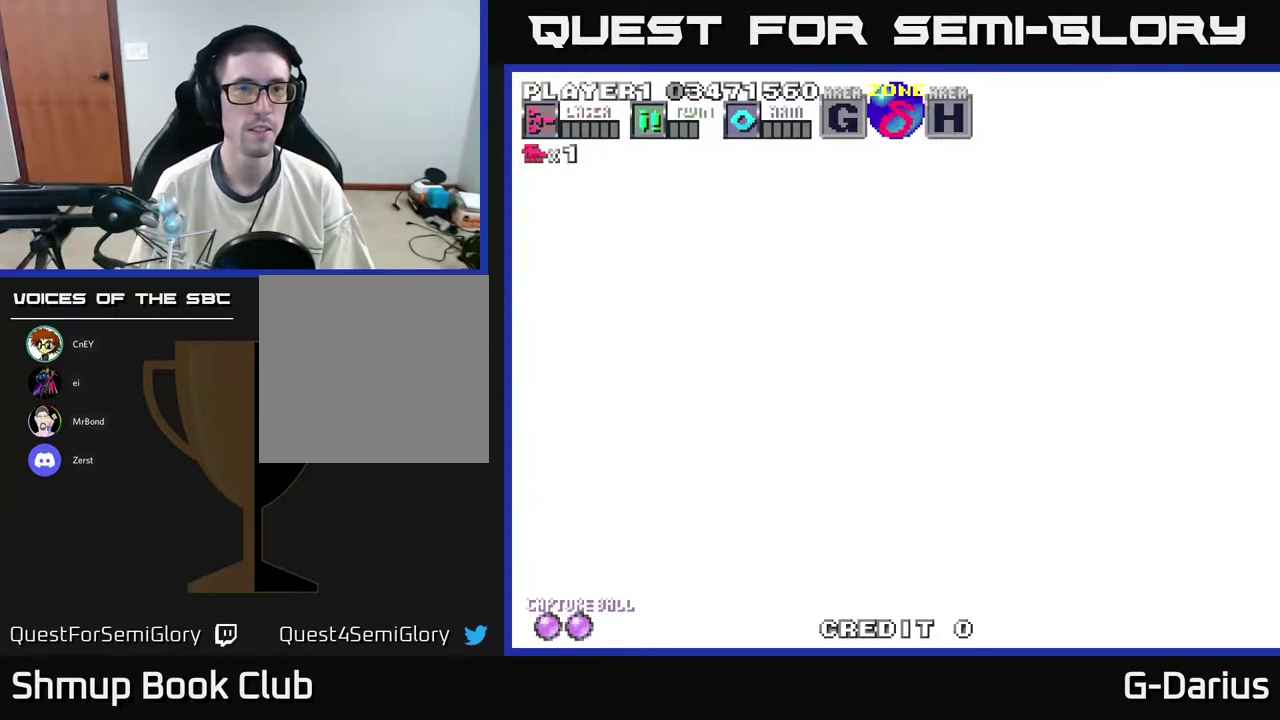
{"dt_ms": 400, "buttons": [], "right_stick": "center", "events": []}
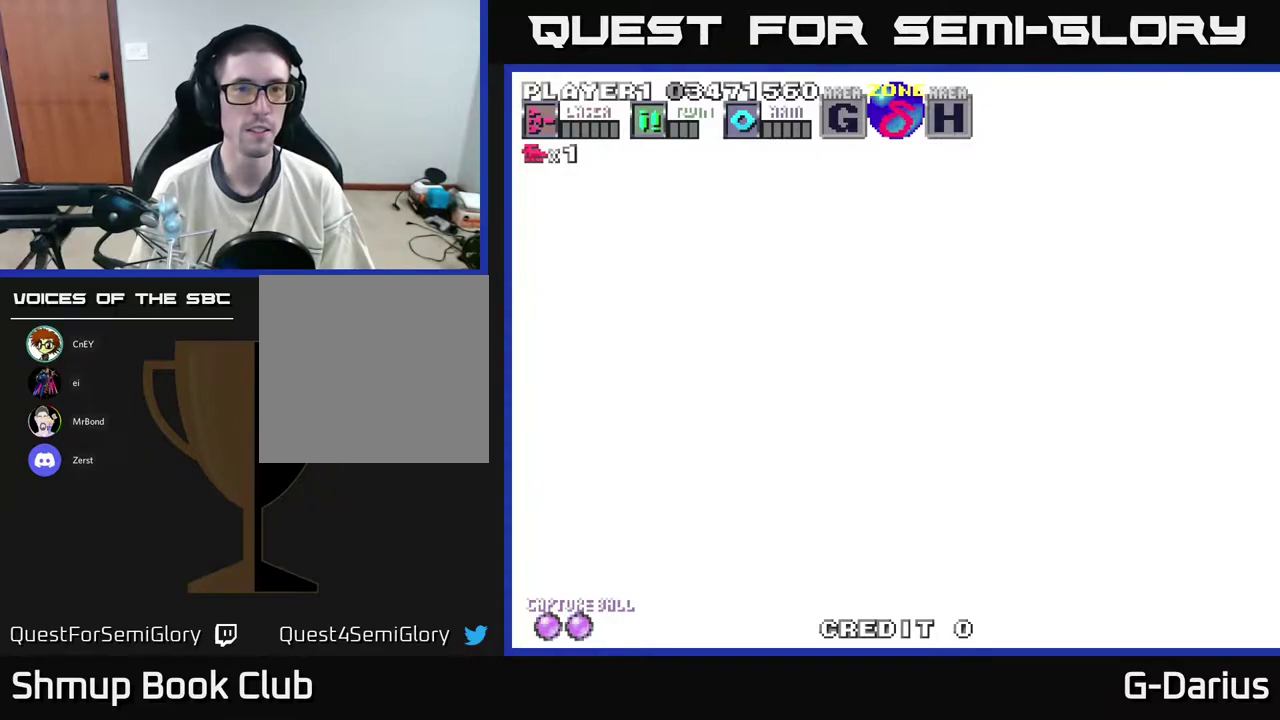
{"dt_ms": 500, "buttons": [], "right_stick": "center", "events": []}
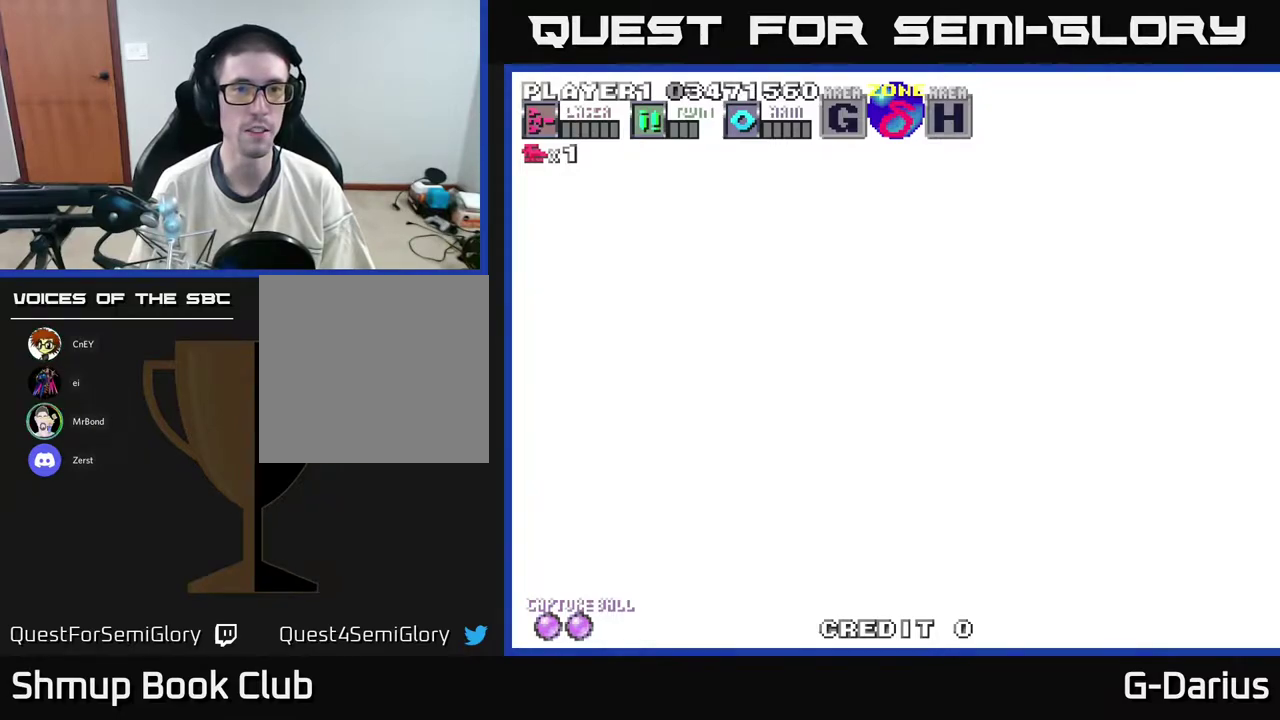
{"dt_ms": 500, "buttons": [], "right_stick": "center", "events": []}
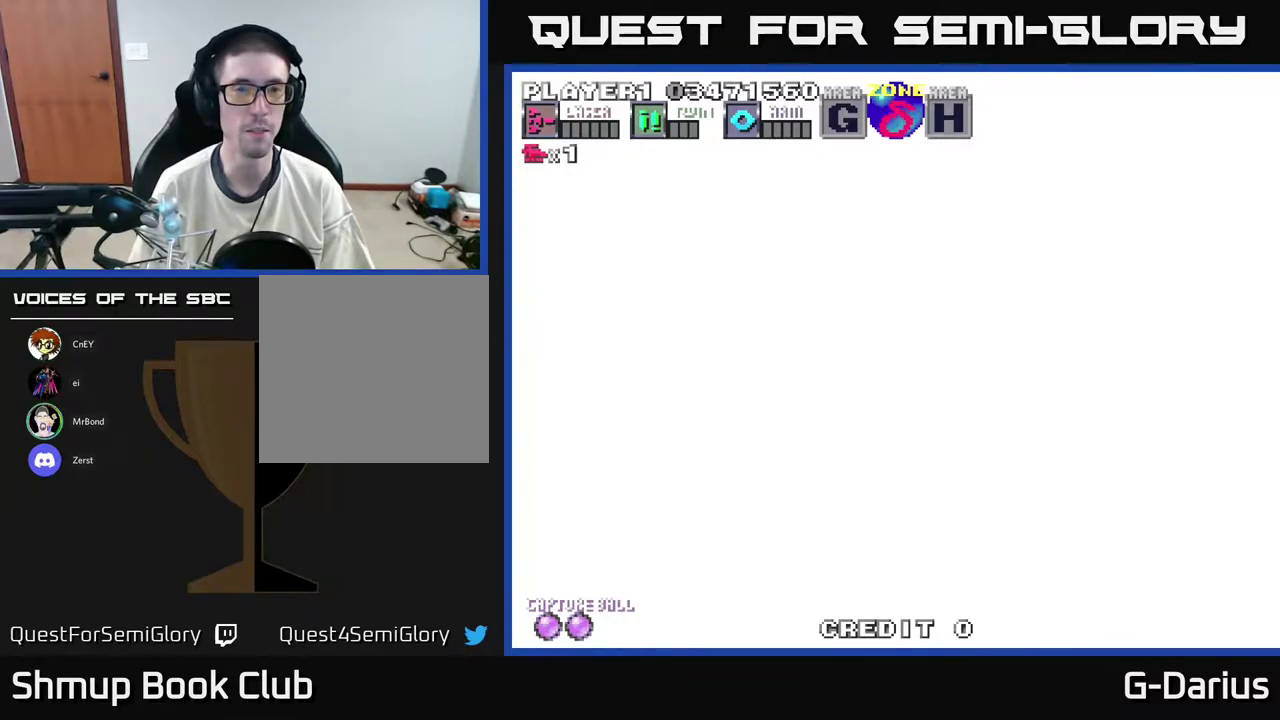
{"dt_ms": 500, "buttons": [], "right_stick": "center", "events": []}
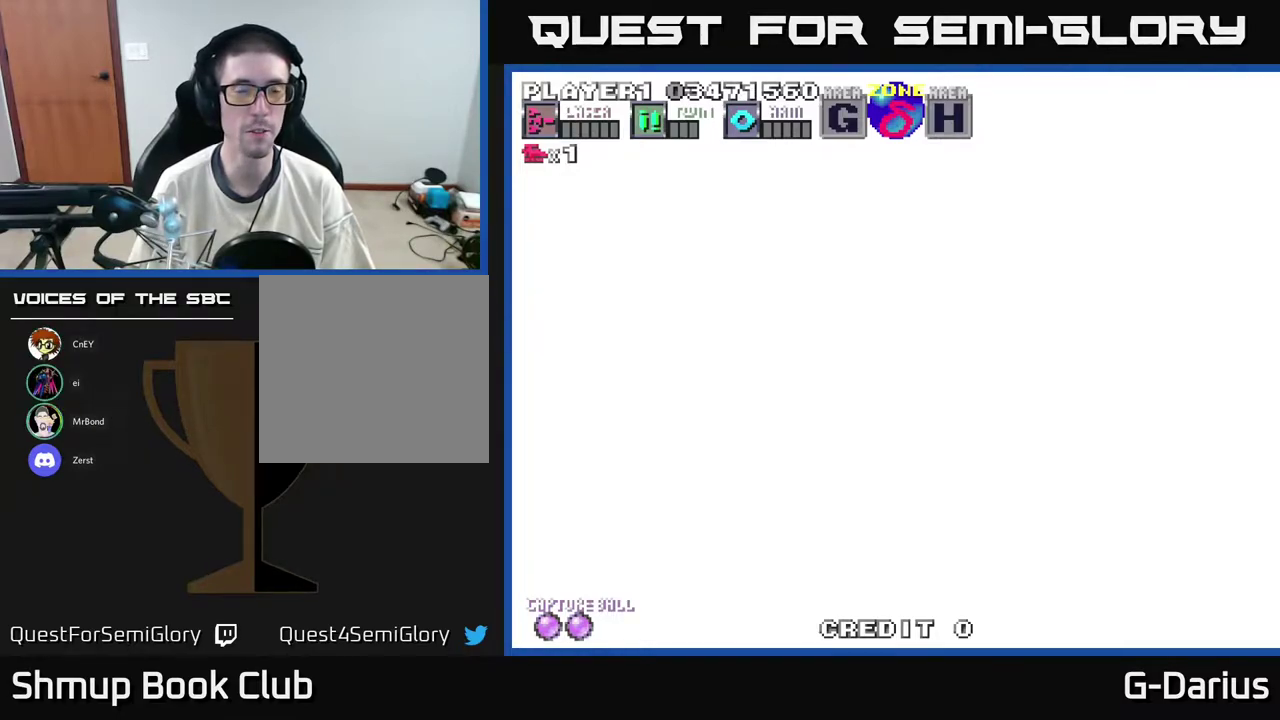
{"dt_ms": 500, "buttons": [], "right_stick": "center", "events": []}
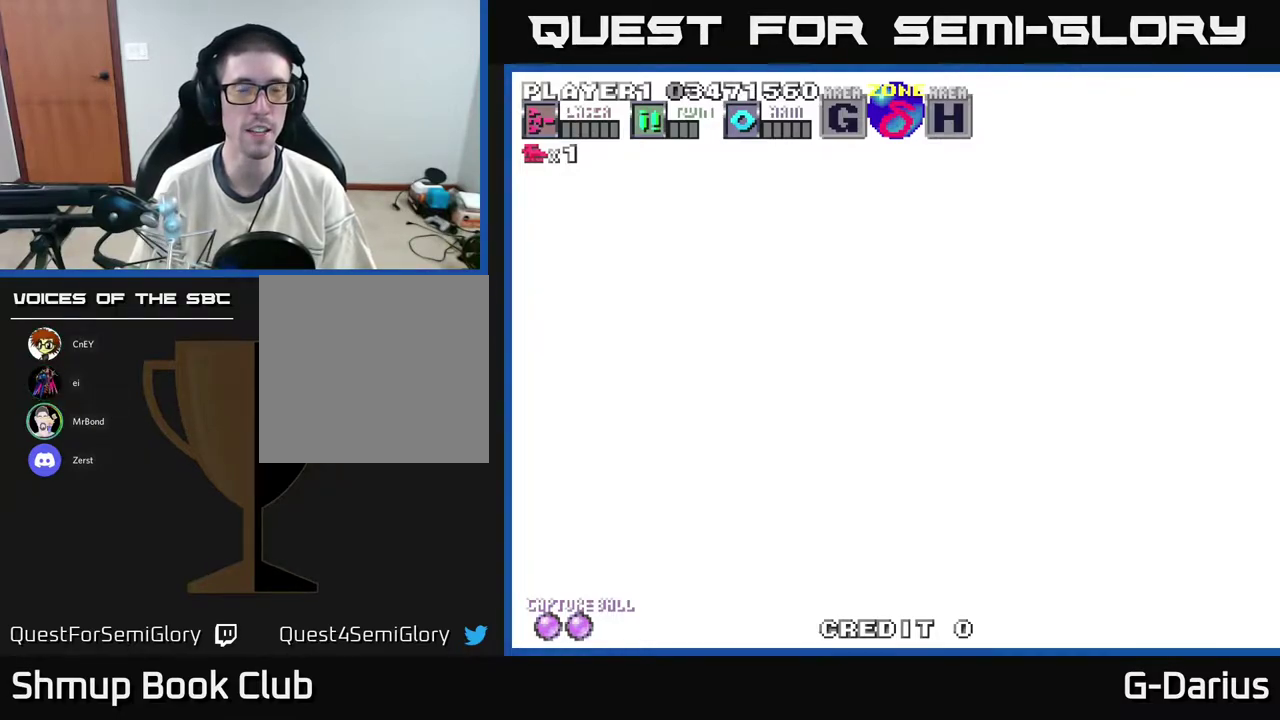
{"dt_ms": 500, "buttons": [], "right_stick": "center", "events": []}
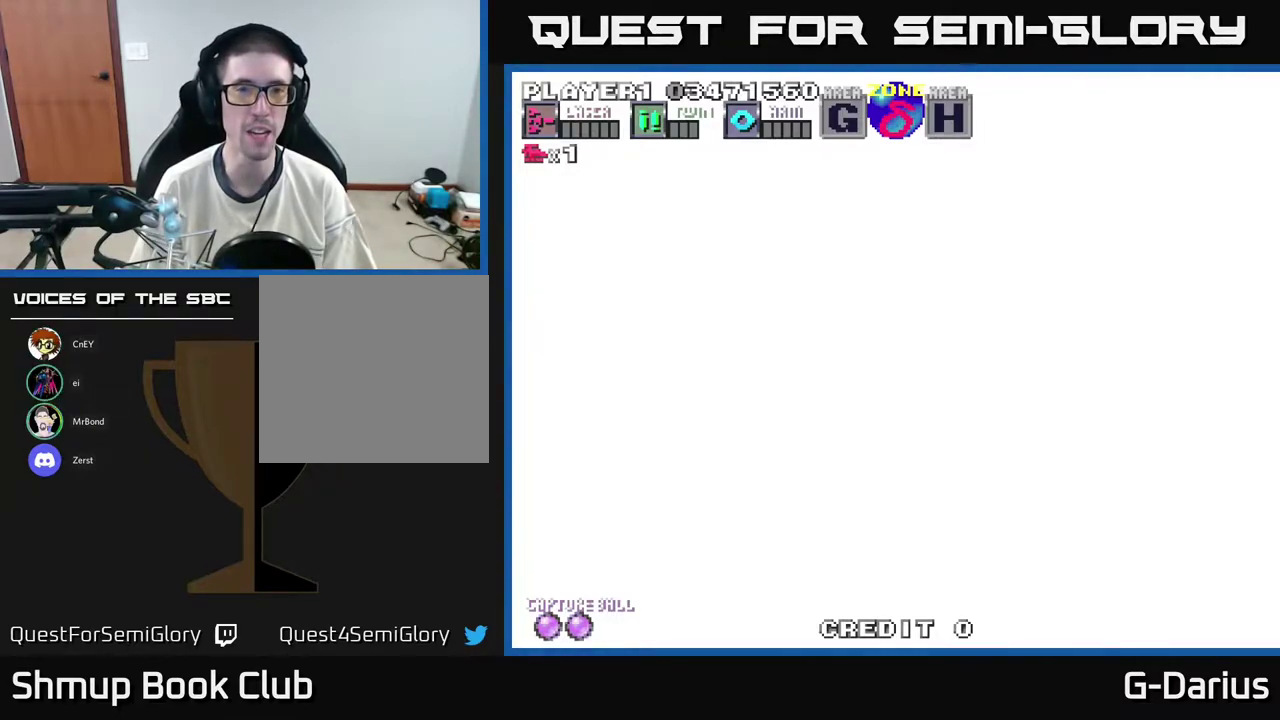
{"dt_ms": 500, "buttons": [], "right_stick": "center", "events": []}
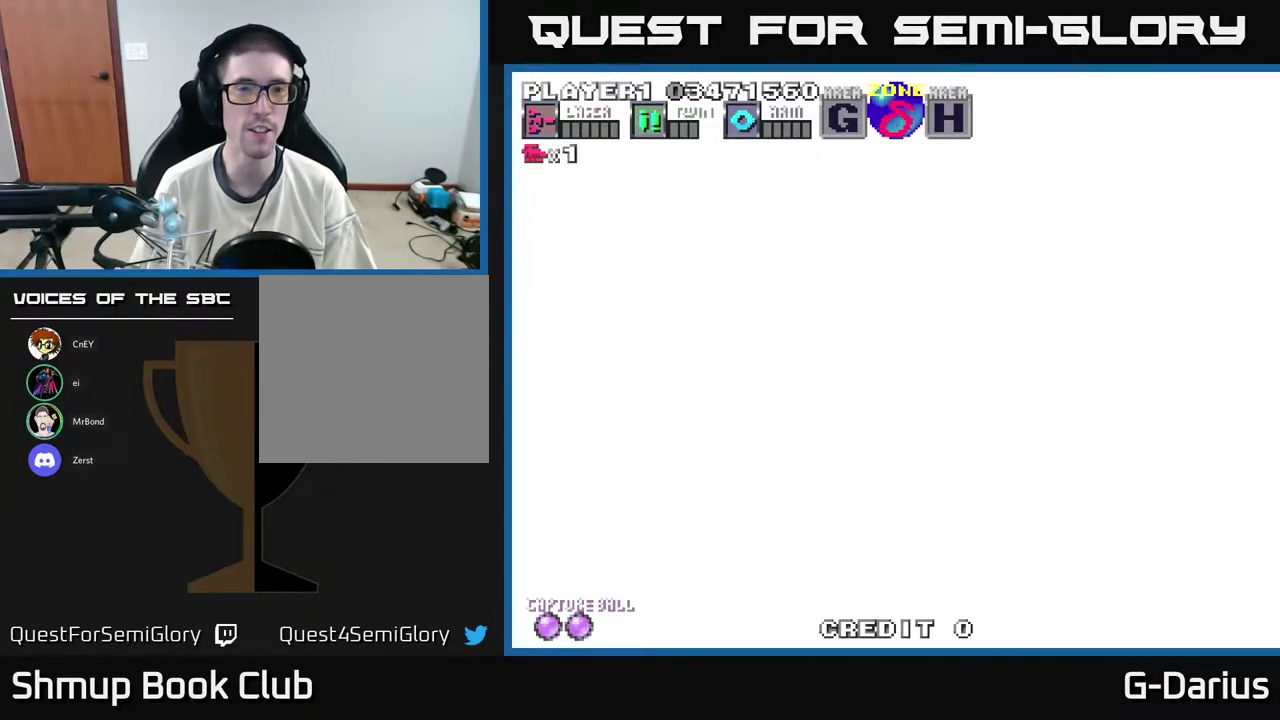
{"dt_ms": 500, "buttons": [], "right_stick": "center", "events": []}
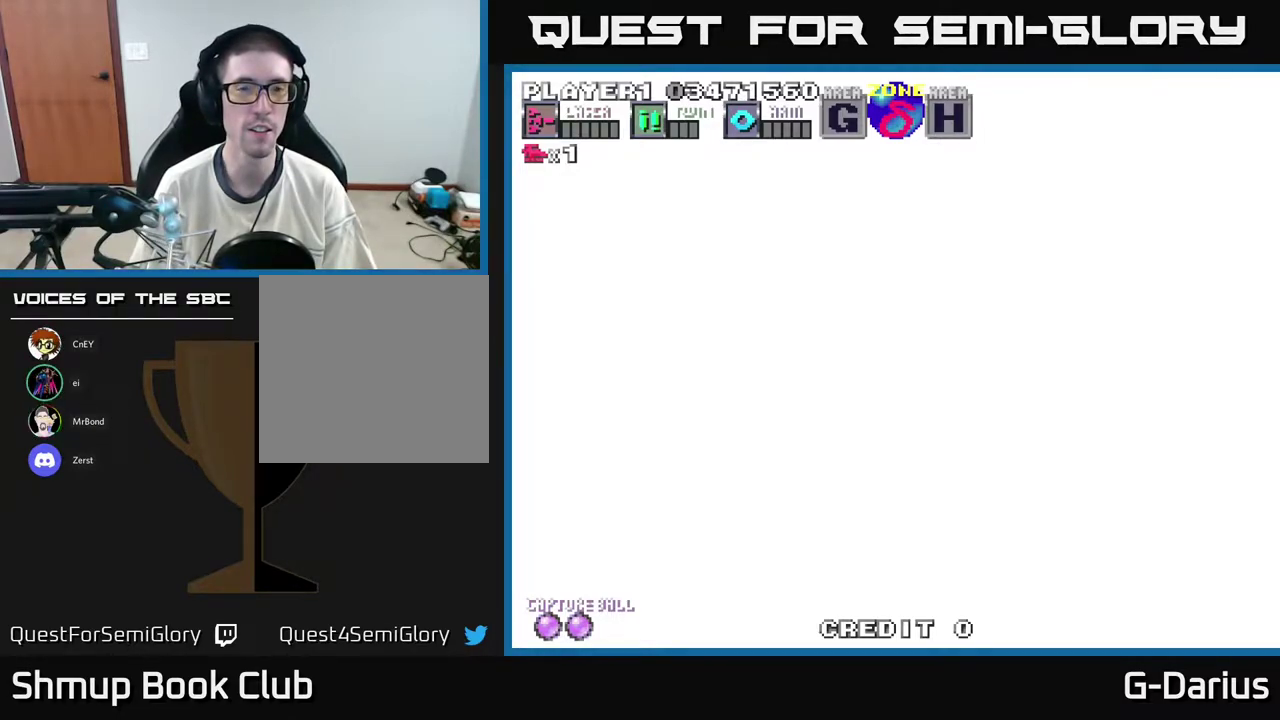
{"dt_ms": 500, "buttons": ["A"], "right_stick": "center", "events": [[367, "A", "down"]]}
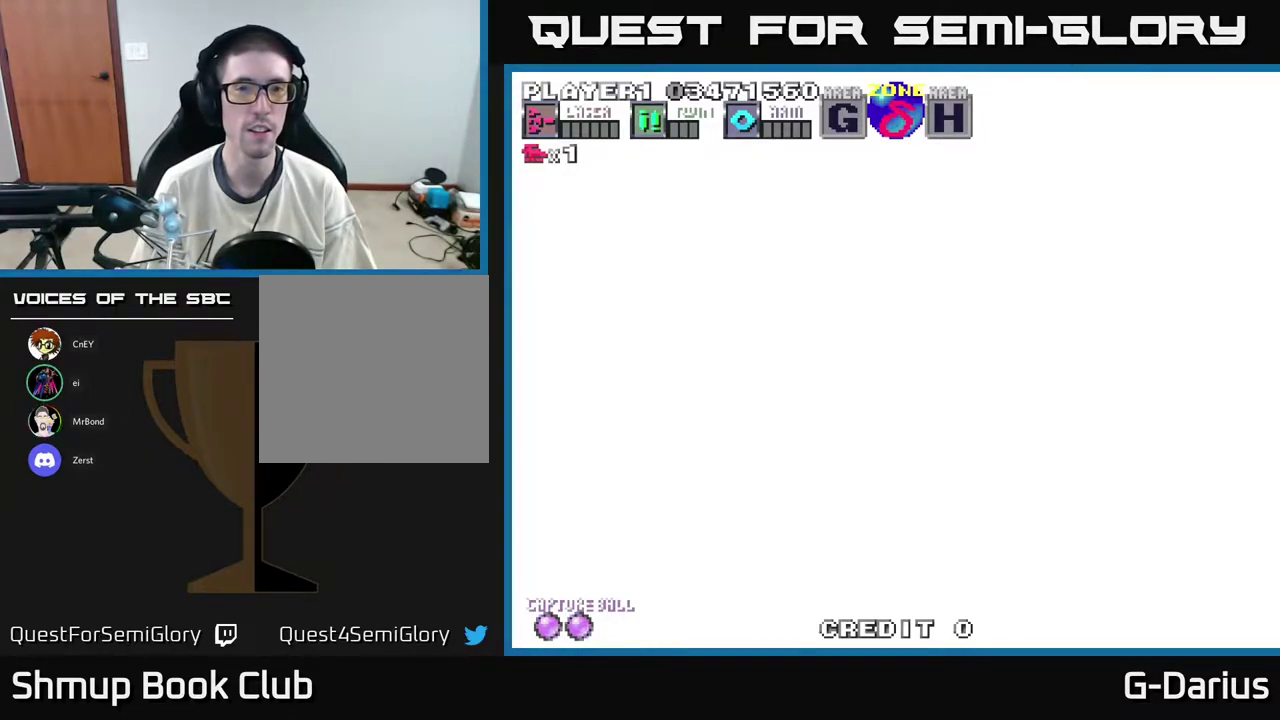
{"dt_ms": 500, "buttons": ["A"], "right_stick": "center", "events": []}
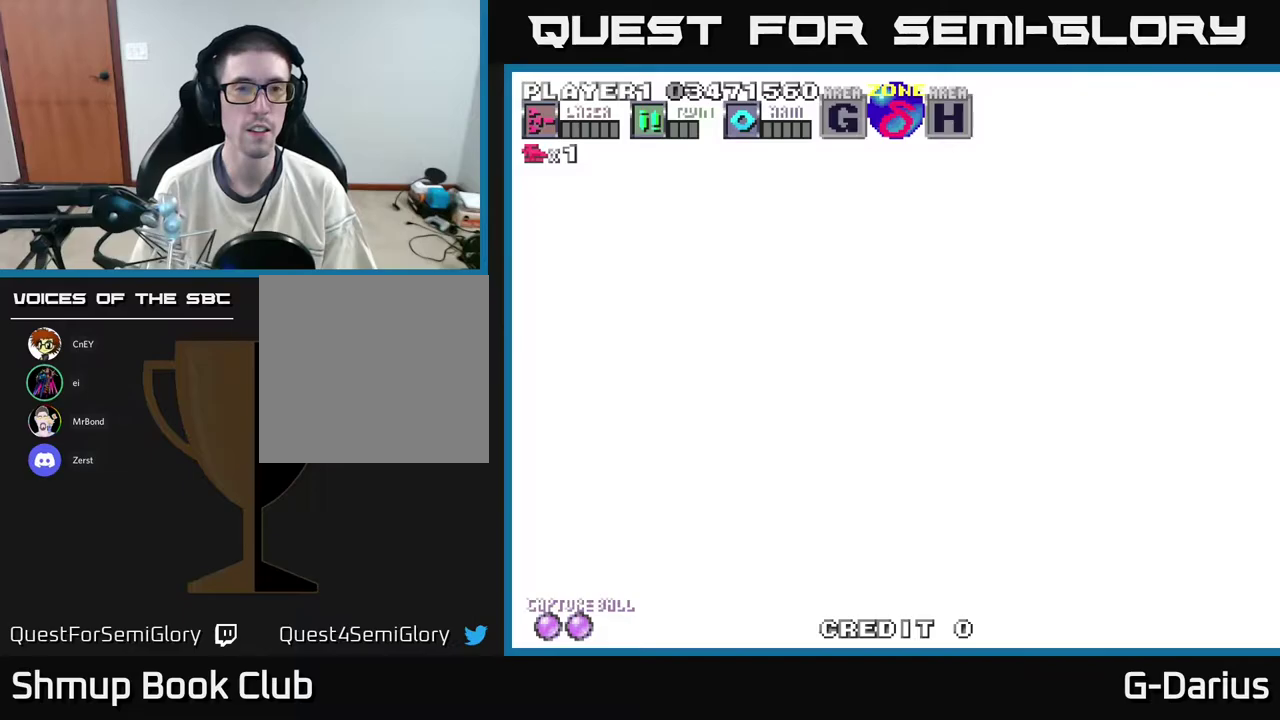
{"dt_ms": 500, "buttons": ["A"], "right_stick": "center", "events": []}
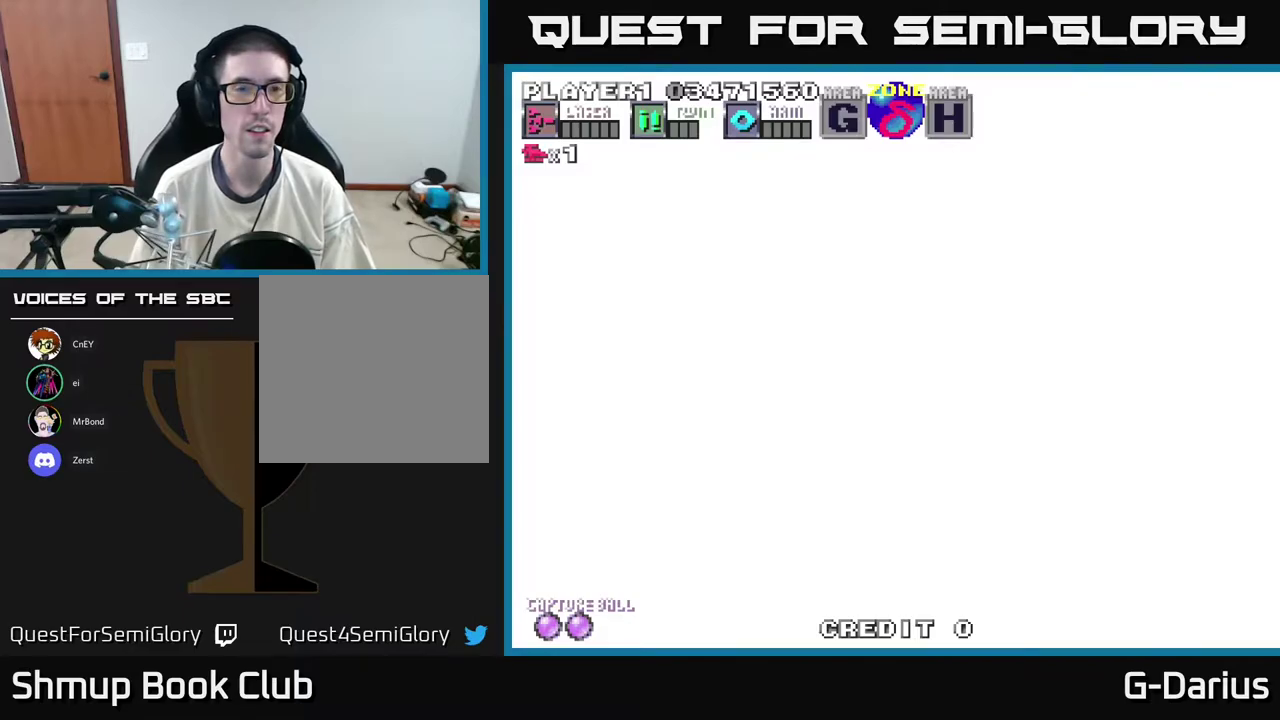
{"dt_ms": 500, "buttons": [], "right_stick": "center", "events": [[233, "A", "up"]]}
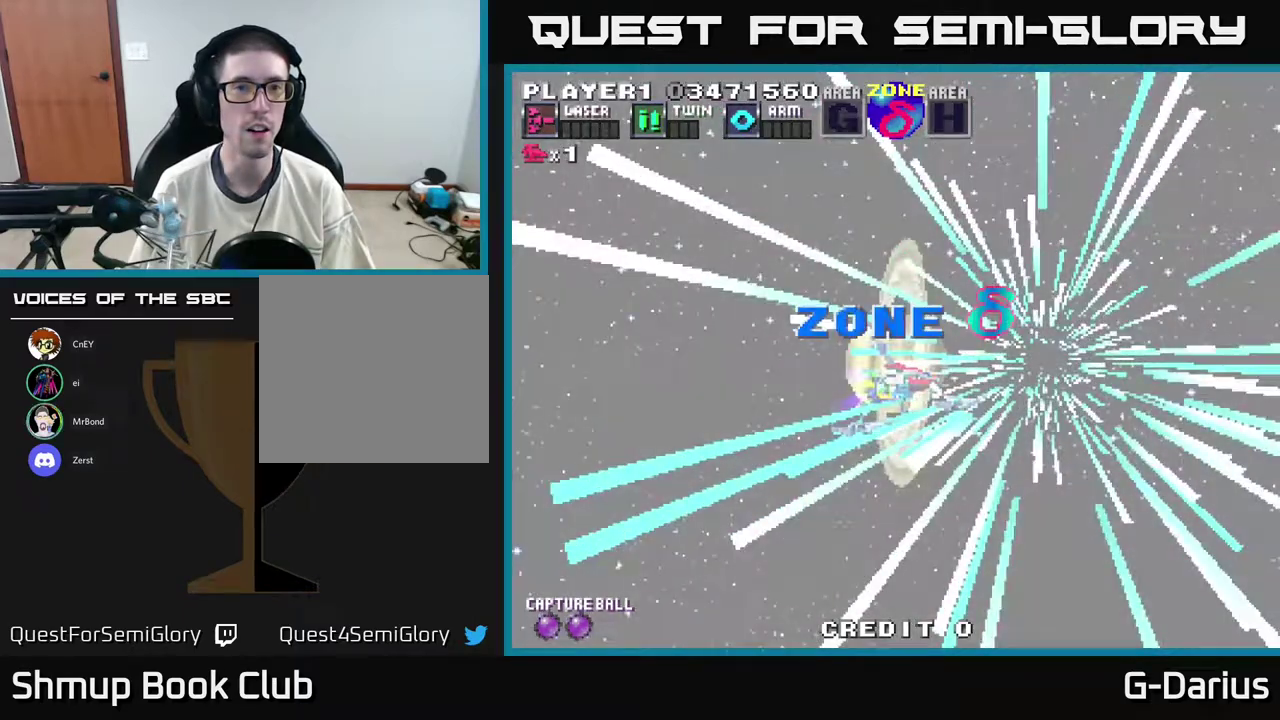
{"dt_ms": 500, "buttons": ["A"], "right_stick": "center", "events": [[100, "A", "down"]]}
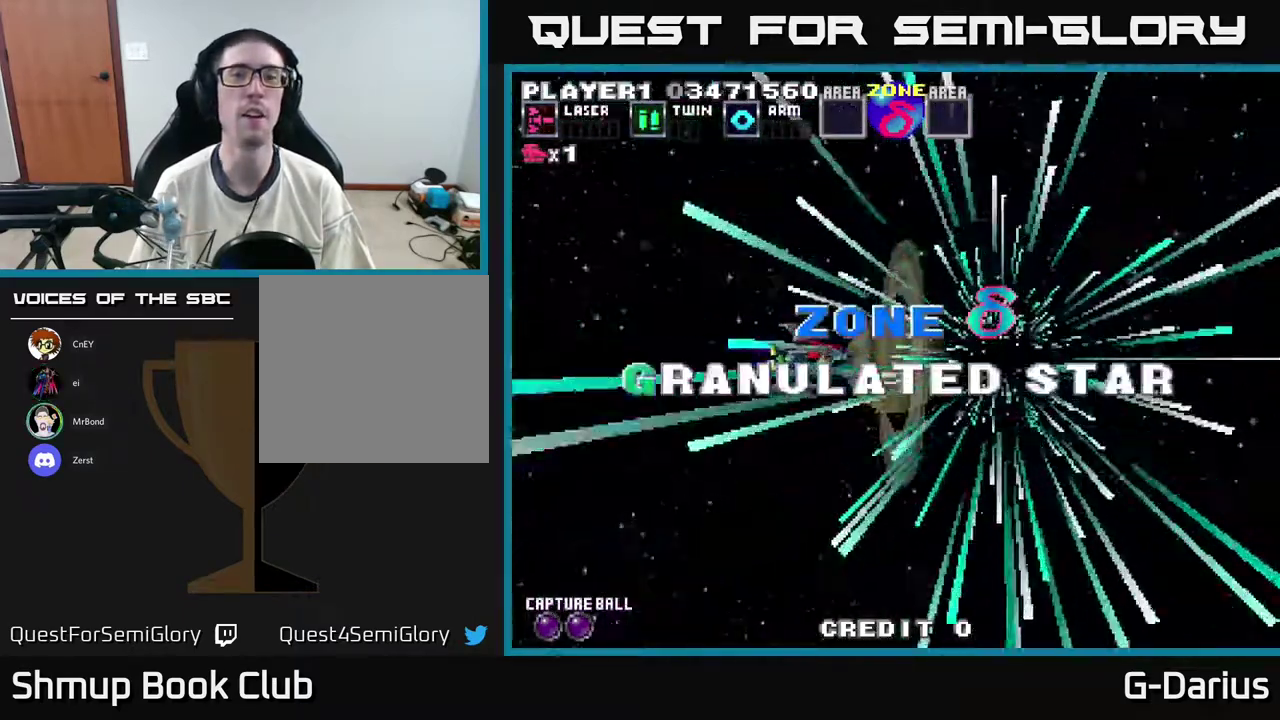
{"dt_ms": 500, "buttons": ["A"], "right_stick": "center", "events": []}
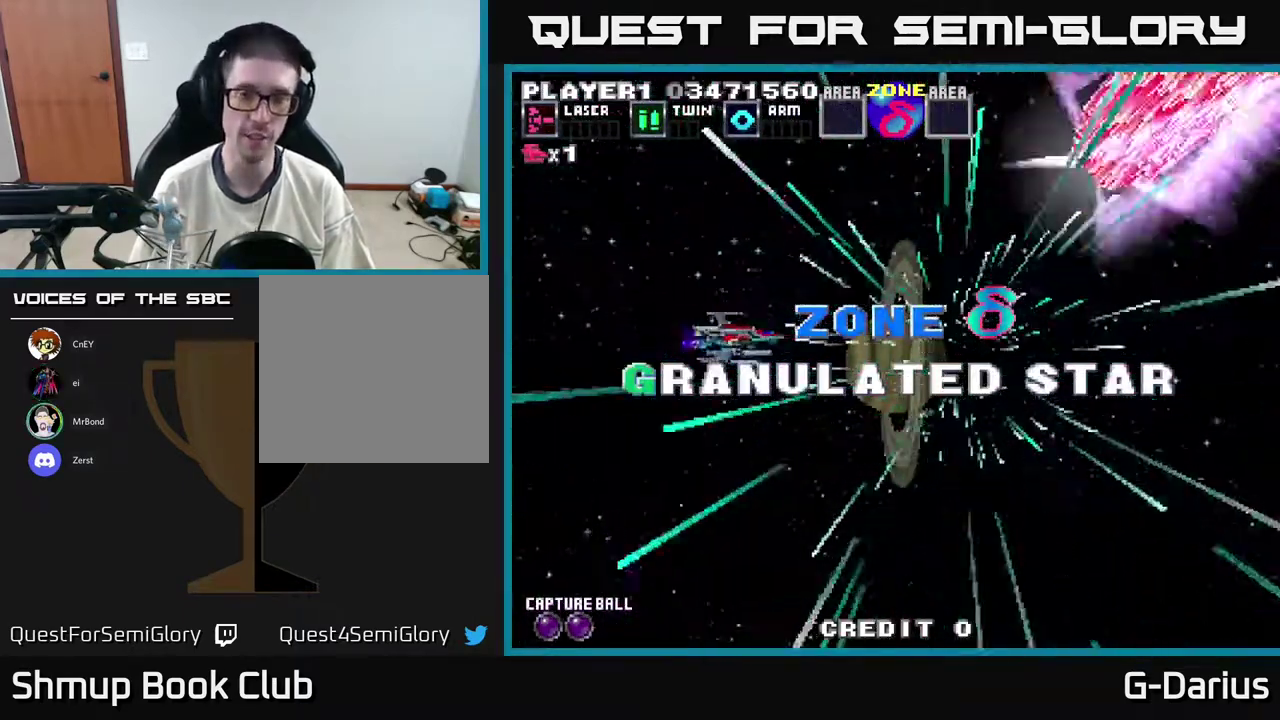
{"dt_ms": 500, "buttons": ["A"], "right_stick": "center", "events": []}
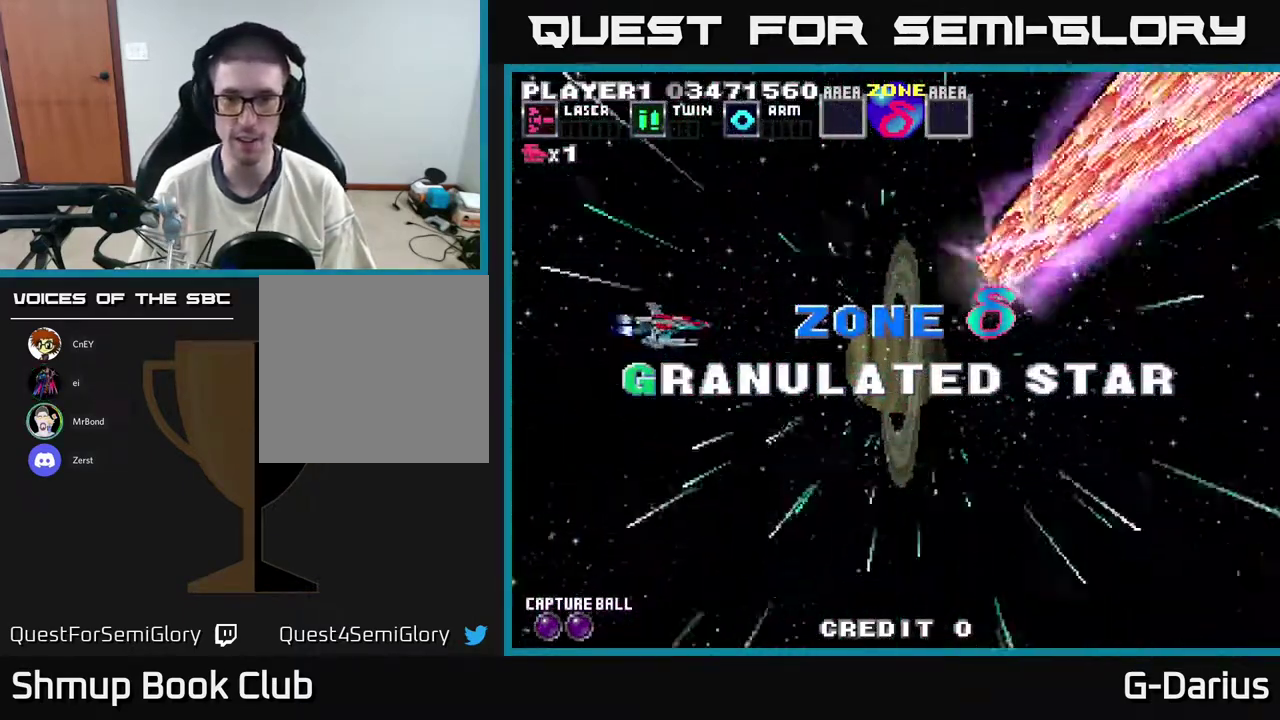
{"dt_ms": 400, "buttons": [], "right_stick": "center", "events": [[350, "A", "up"]]}
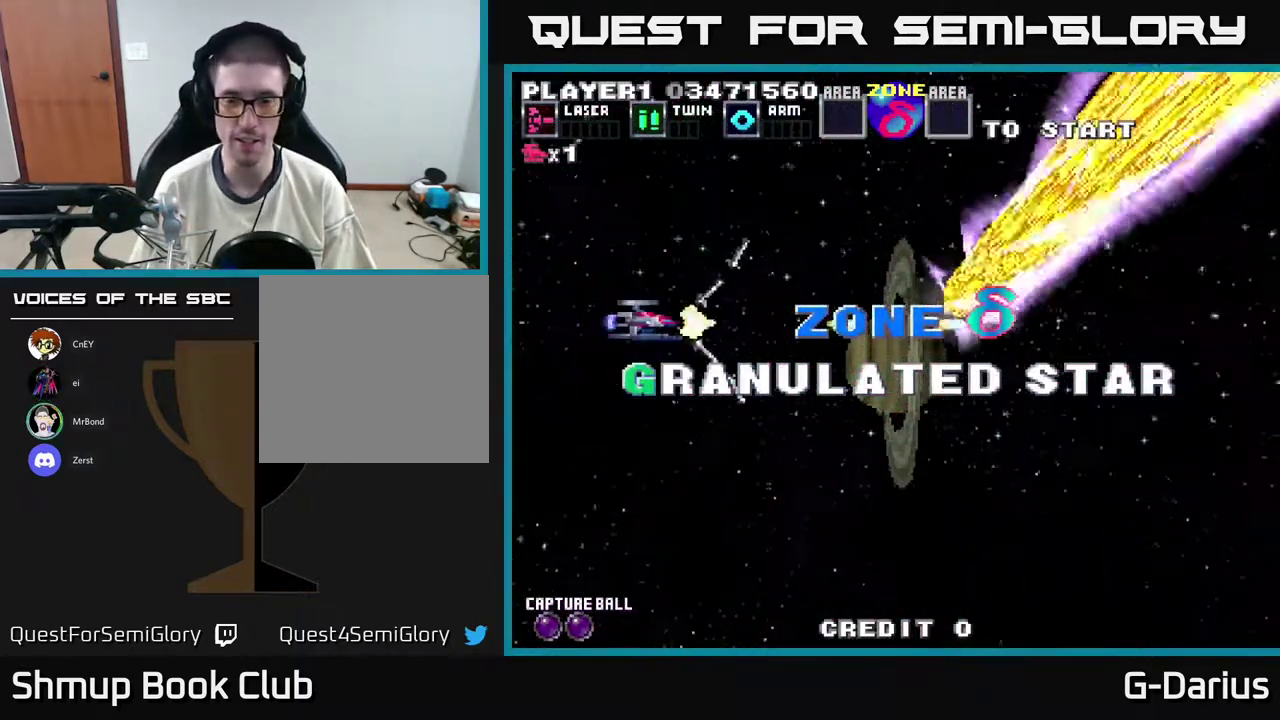
{"dt_ms": 600, "buttons": ["A", "DPAD_DOWN"], "right_stick": "center", "events": [[333, "A", "down"], [600, "DPAD_DOWN", "down"]]}
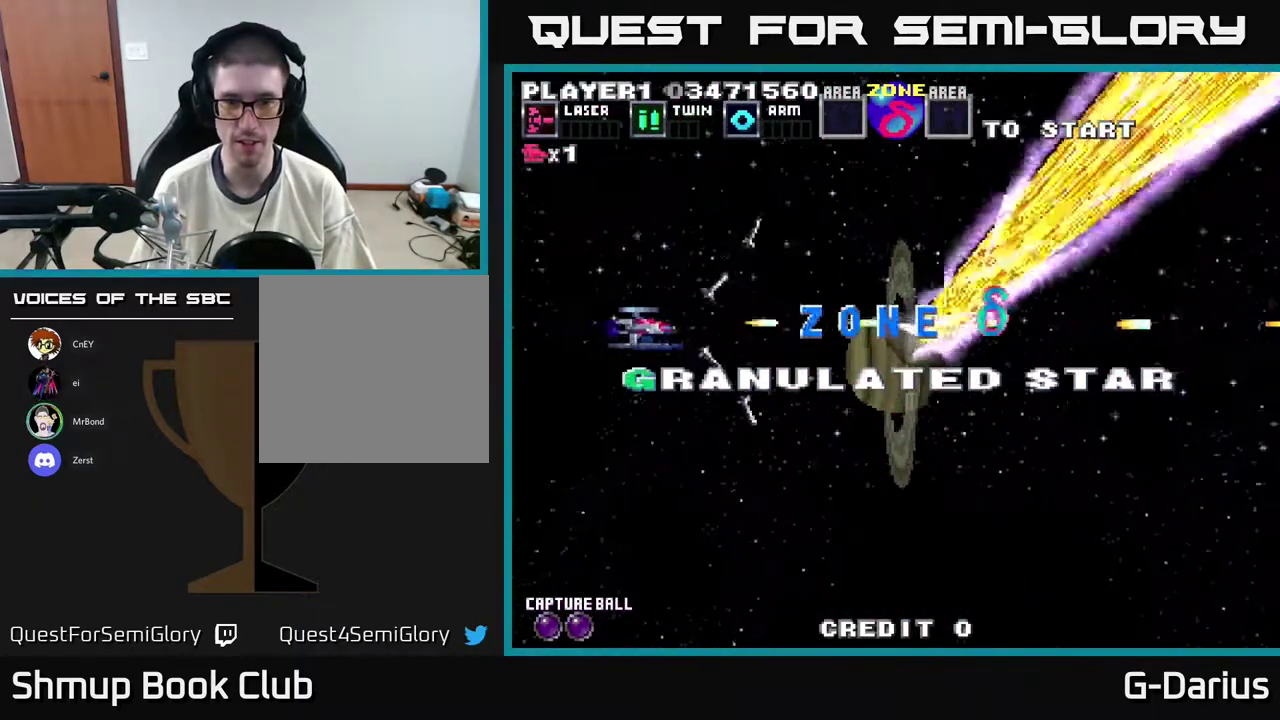
{"dt_ms": 500, "buttons": ["A"], "right_stick": "center", "events": [[83, "DPAD_DOWN", "up"]]}
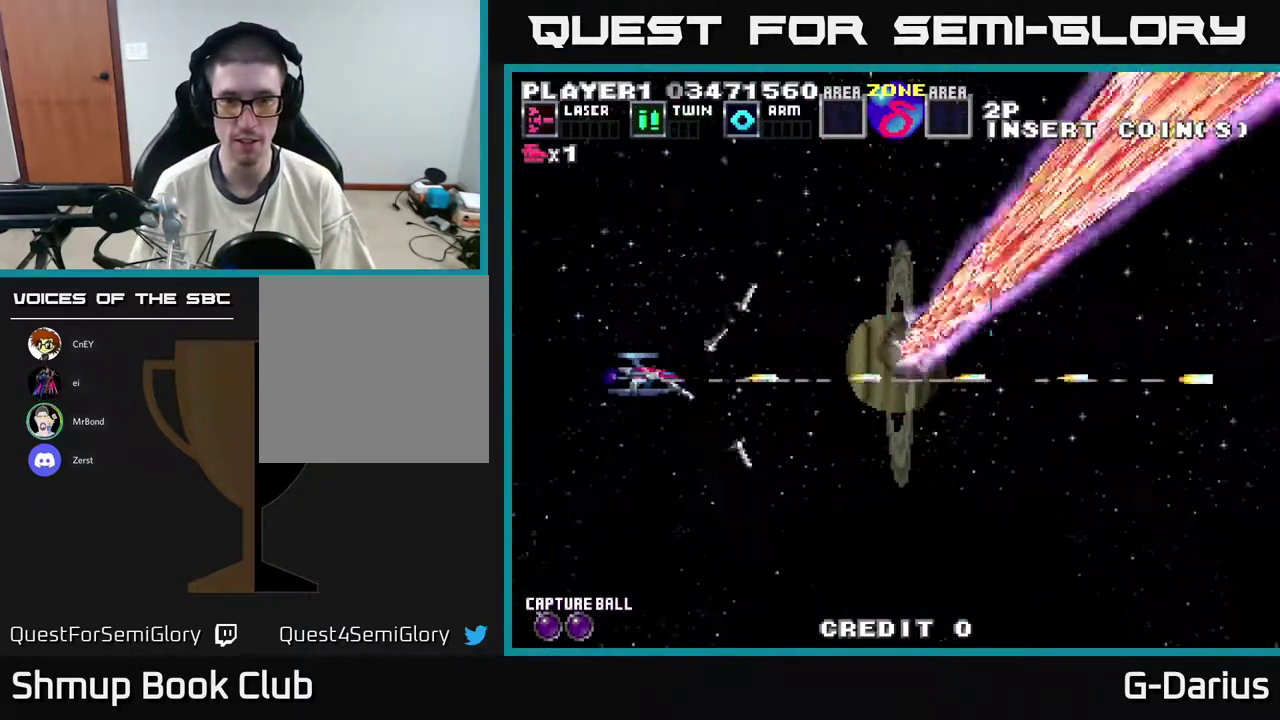
{"dt_ms": 500, "buttons": ["A"], "right_stick": "center", "events": []}
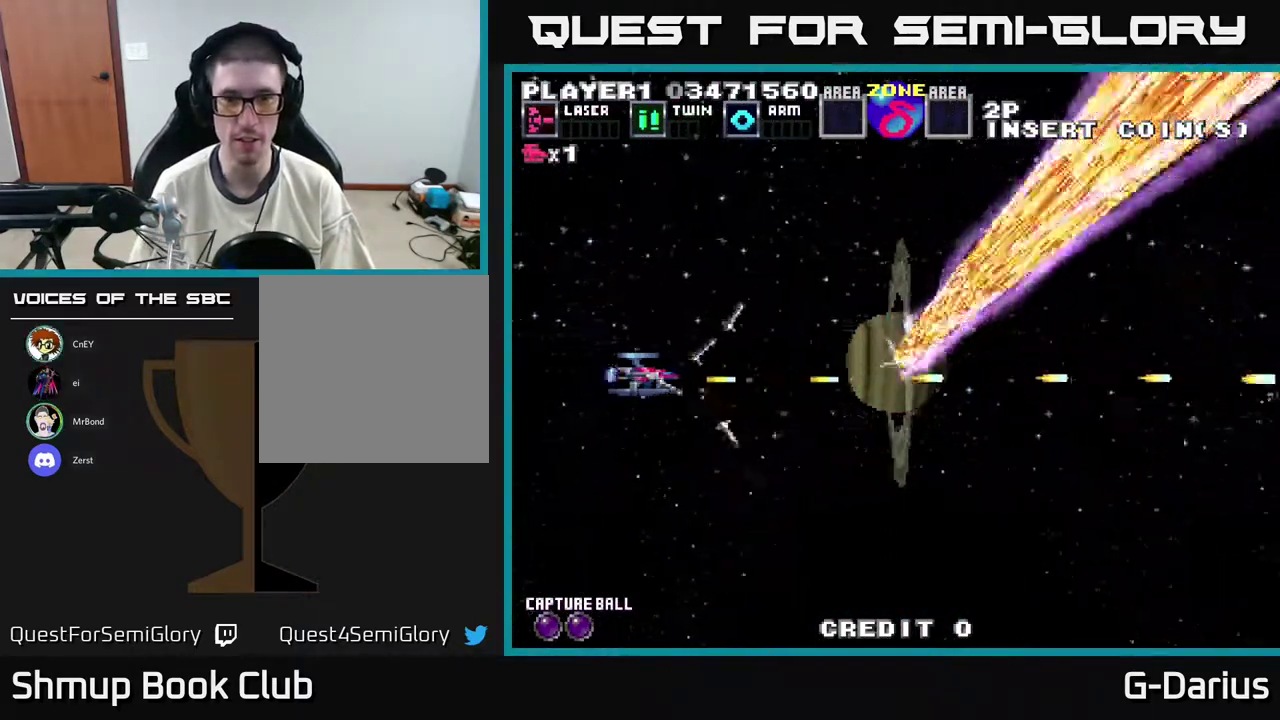
{"dt_ms": 500, "buttons": ["A"], "right_stick": "center", "events": []}
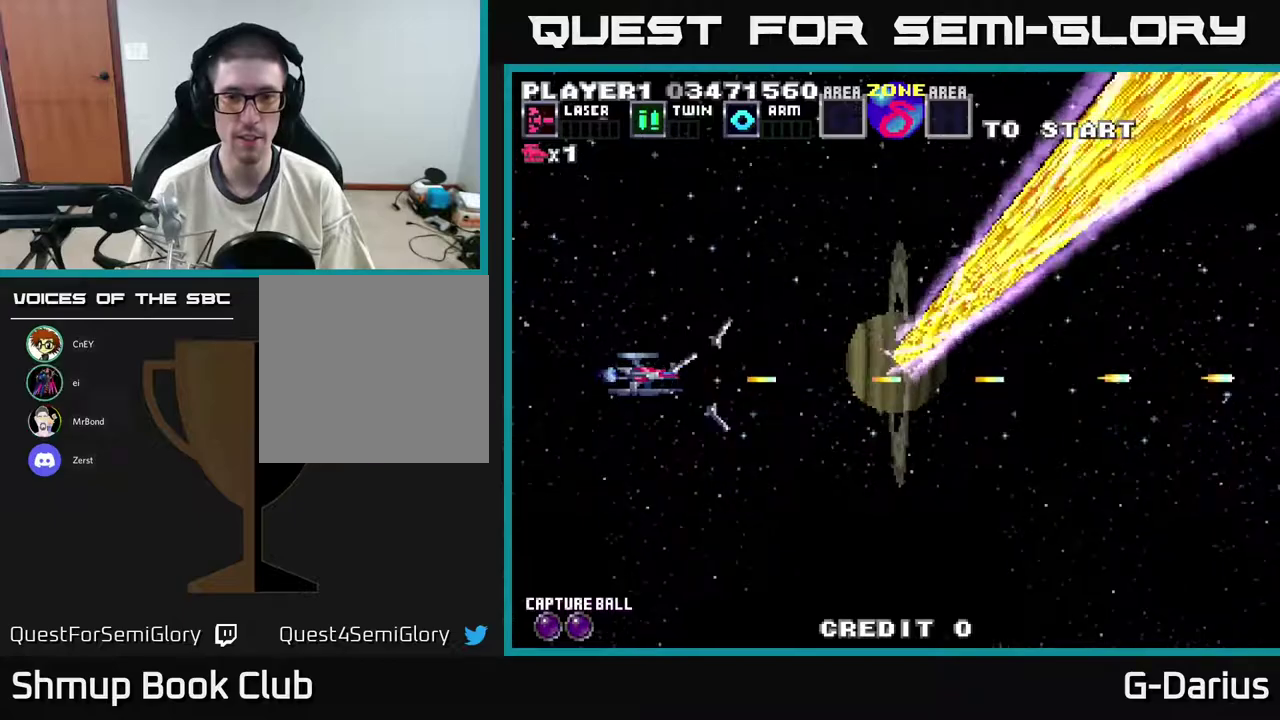
{"dt_ms": 500, "buttons": ["A"], "right_stick": "center", "events": []}
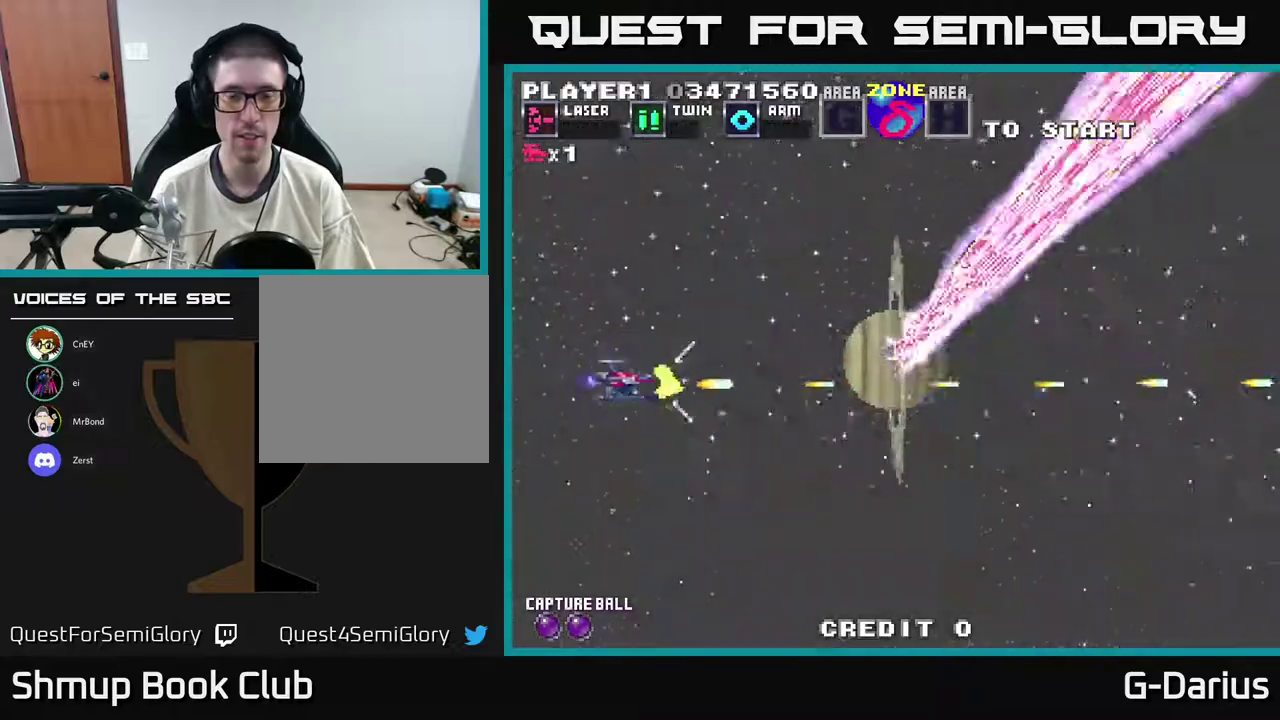
{"dt_ms": 300, "buttons": ["A", "DPAD_UP"], "right_stick": "center", "events": [[217, "DPAD_UP", "down"]]}
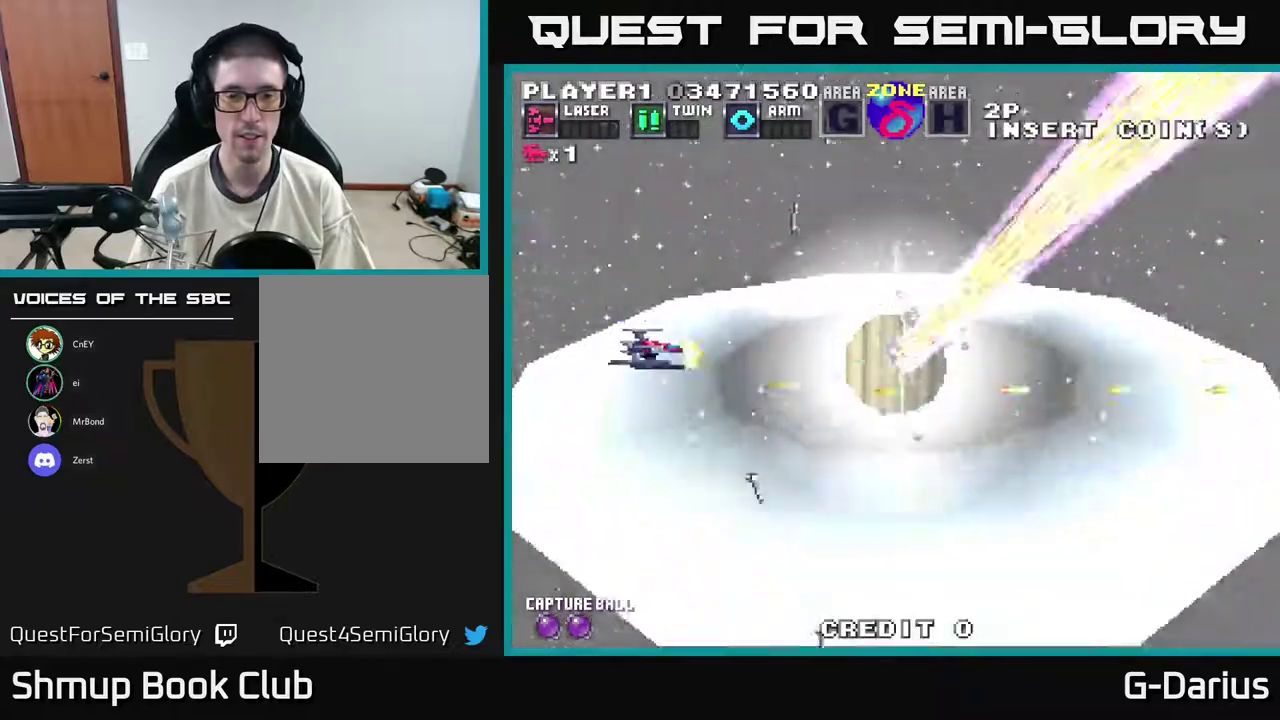
{"dt_ms": 700, "buttons": ["A"], "right_stick": "center", "events": [[50, "DPAD_UP", "up"]]}
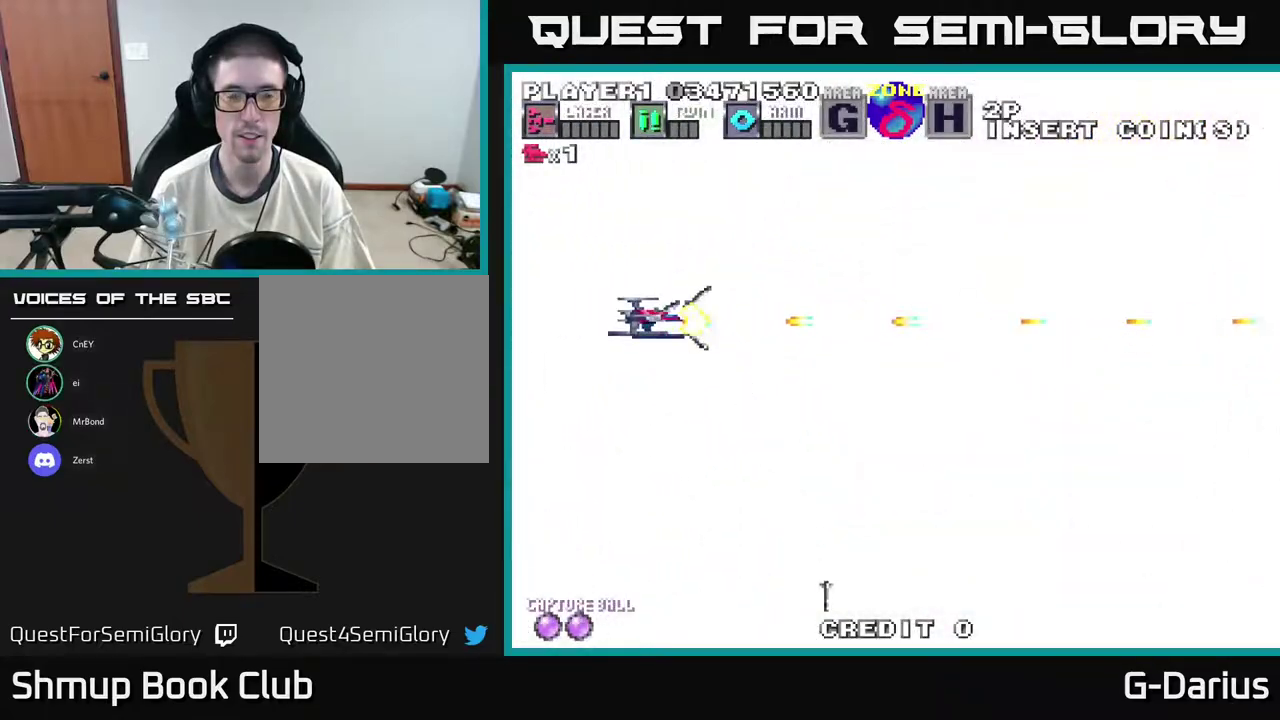
{"dt_ms": 700, "buttons": ["A", "DPAD_UP"], "right_stick": "center", "events": [[183, "DPAD_DOWN", "down"], [283, "DPAD_DOWN", "up"], [667, "DPAD_UP", "down"]]}